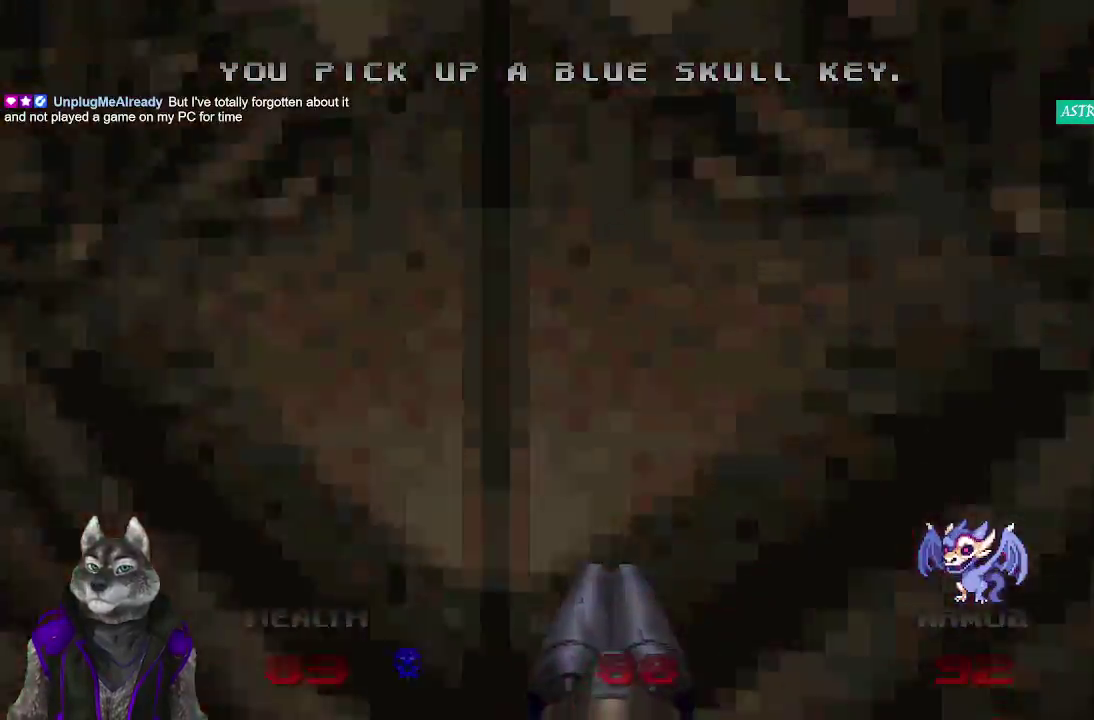
Gameplay with a controller (PlayStation layout); each line is a JSON object with the inputs held at the frame after it. "events" lists button and stick changes between this image and that frame as [ms after this image, input, new state], when the widget could be followed in between. Not read: L1 R1.
{"buttons": [], "left_stick": "center", "right_stick": "center", "events": [[183, "left_stick", "center"], [200, "L2", "up"], [200, "right_stick", "right"], [350, "right_stick", "center"], [367, "left_stick", "down-left"], [433, "left_stick", "center"]]}
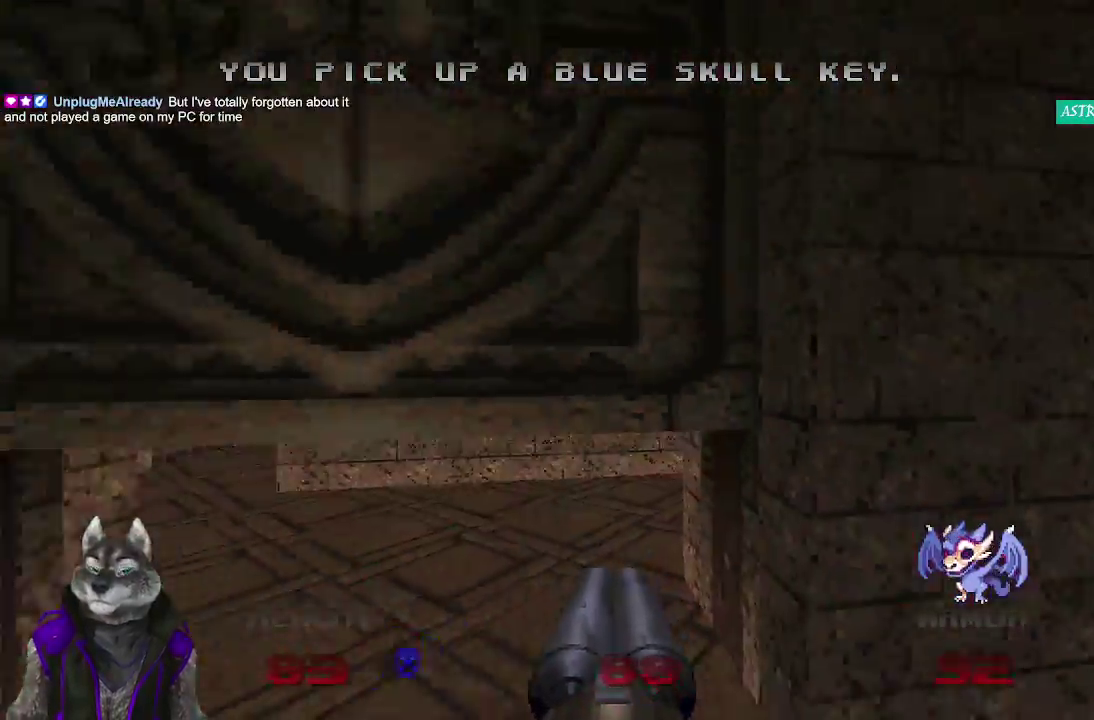
{"buttons": [], "left_stick": "up", "right_stick": "right", "events": [[167, "left_stick", "up"], [483, "right_stick", "right"]]}
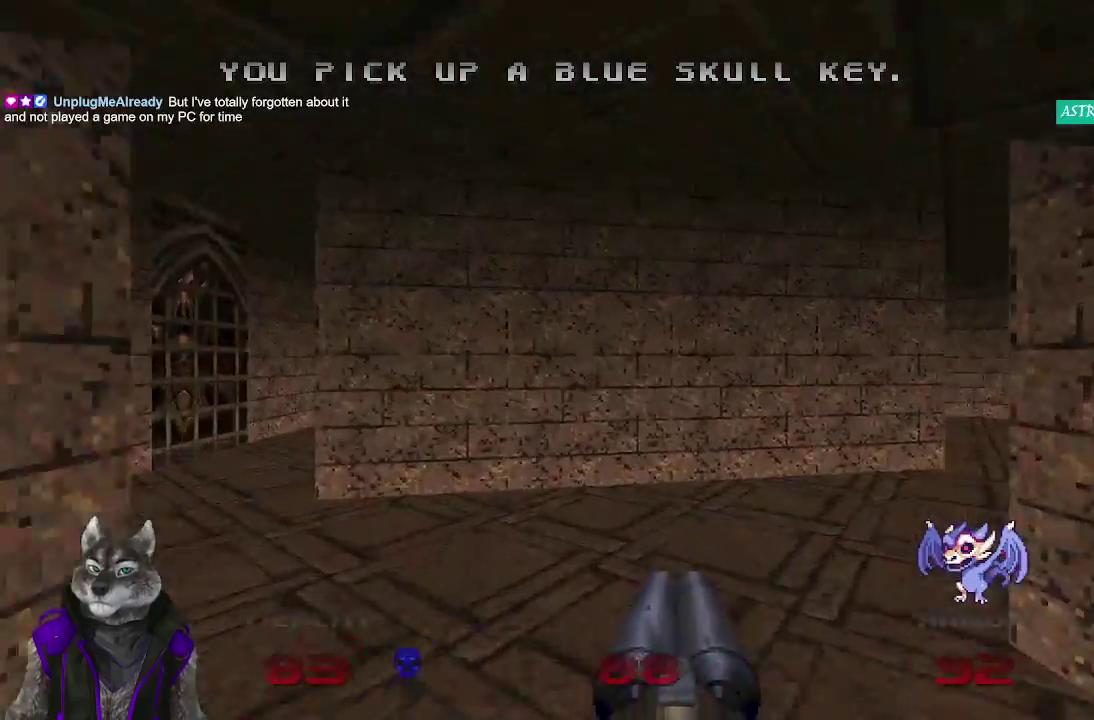
{"buttons": [], "left_stick": "up-right", "right_stick": "center", "events": [[283, "left_stick", "up-right"], [283, "right_stick", "center"]]}
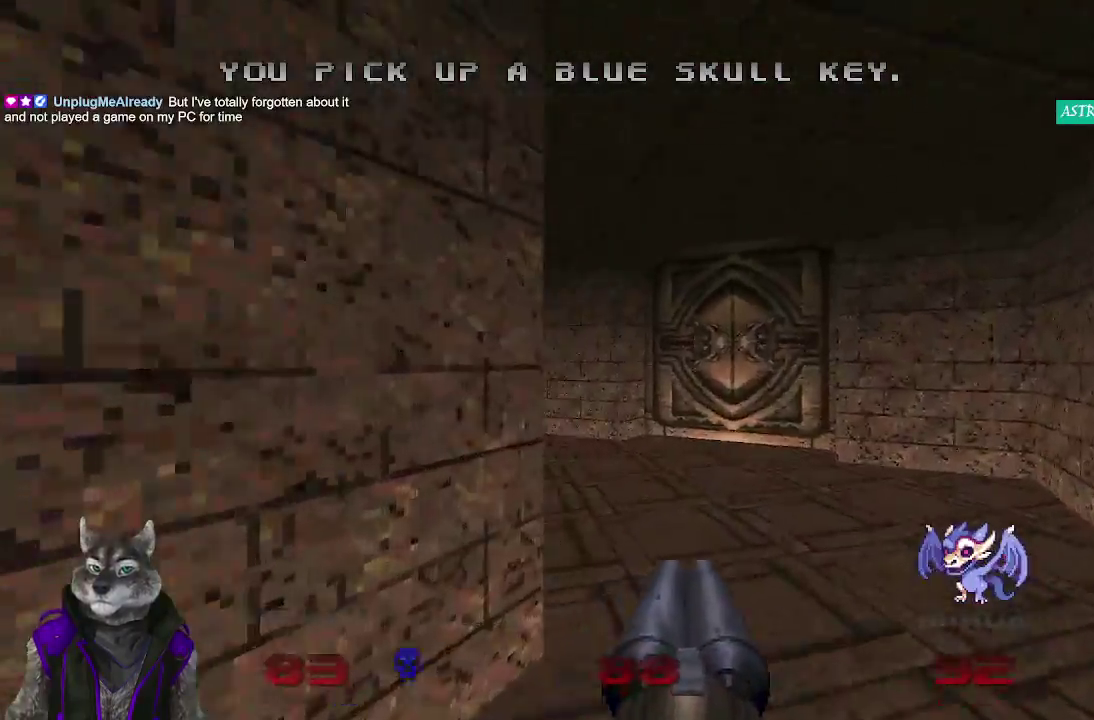
{"buttons": [], "left_stick": "up", "right_stick": "right", "events": [[50, "left_stick", "up"], [333, "right_stick", "right"]]}
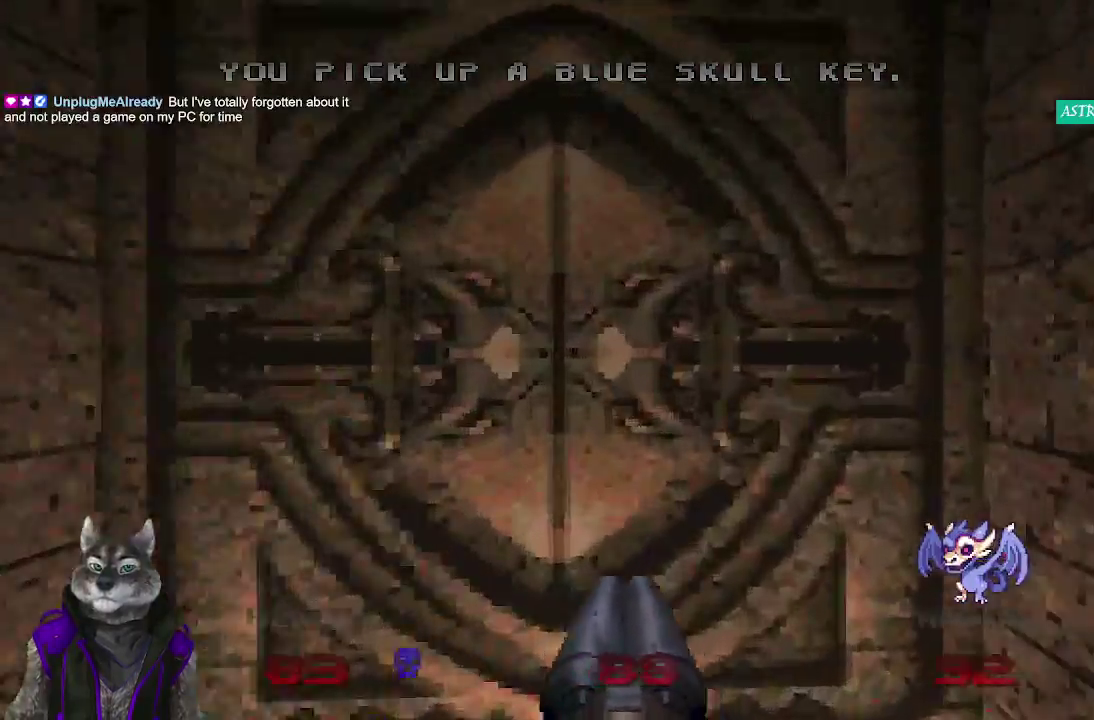
{"buttons": [], "left_stick": "center", "right_stick": "center", "events": [[33, "L2", "down"], [67, "left_stick", "right"], [67, "right_stick", "center"], [117, "left_stick", "down-right"], [167, "left_stick", "down"], [317, "L2", "up"], [350, "left_stick", "center"]]}
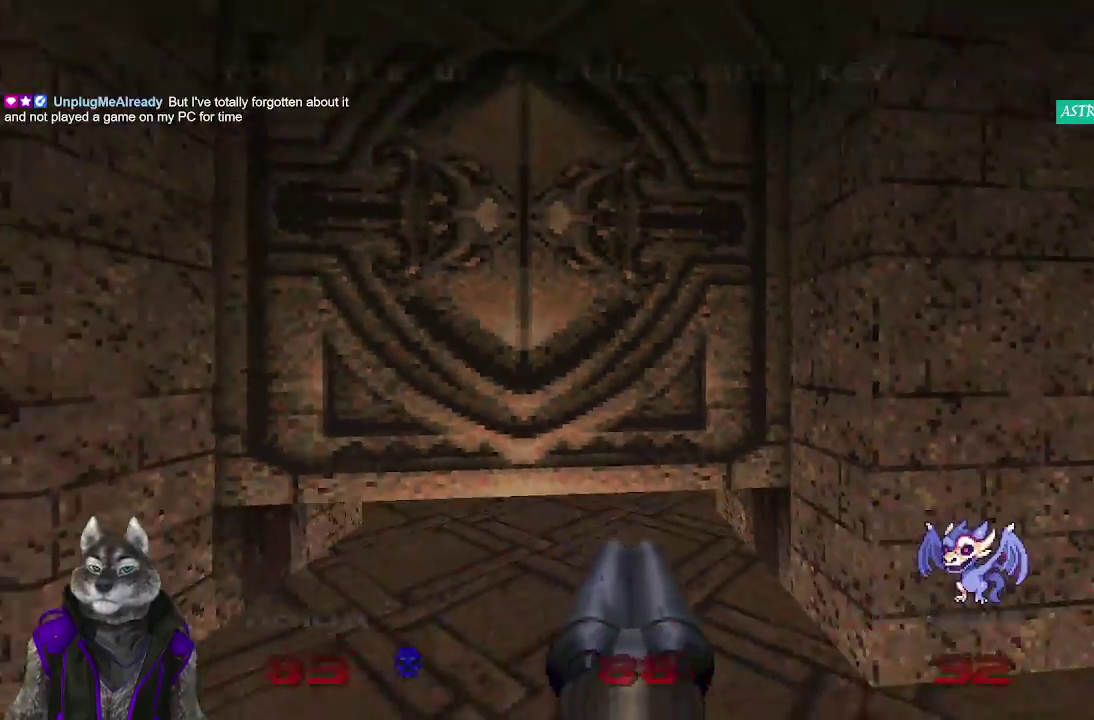
{"buttons": [], "left_stick": "up", "right_stick": "center", "events": [[283, "left_stick", "up"]]}
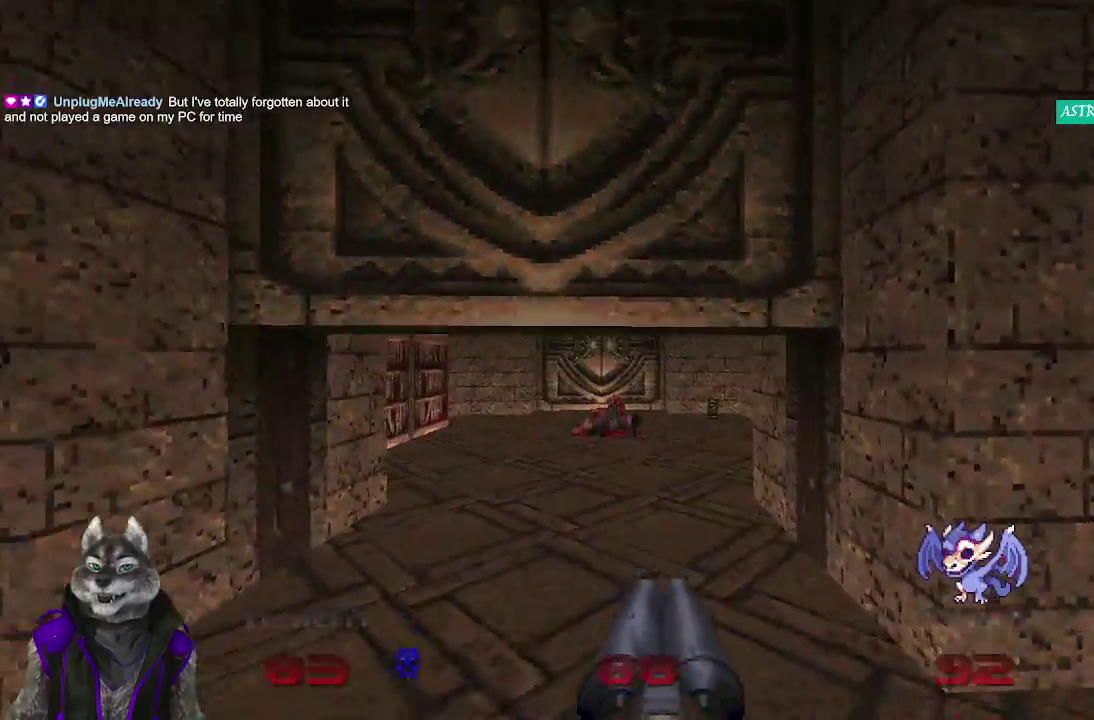
{"buttons": [], "left_stick": "up", "right_stick": "center", "events": []}
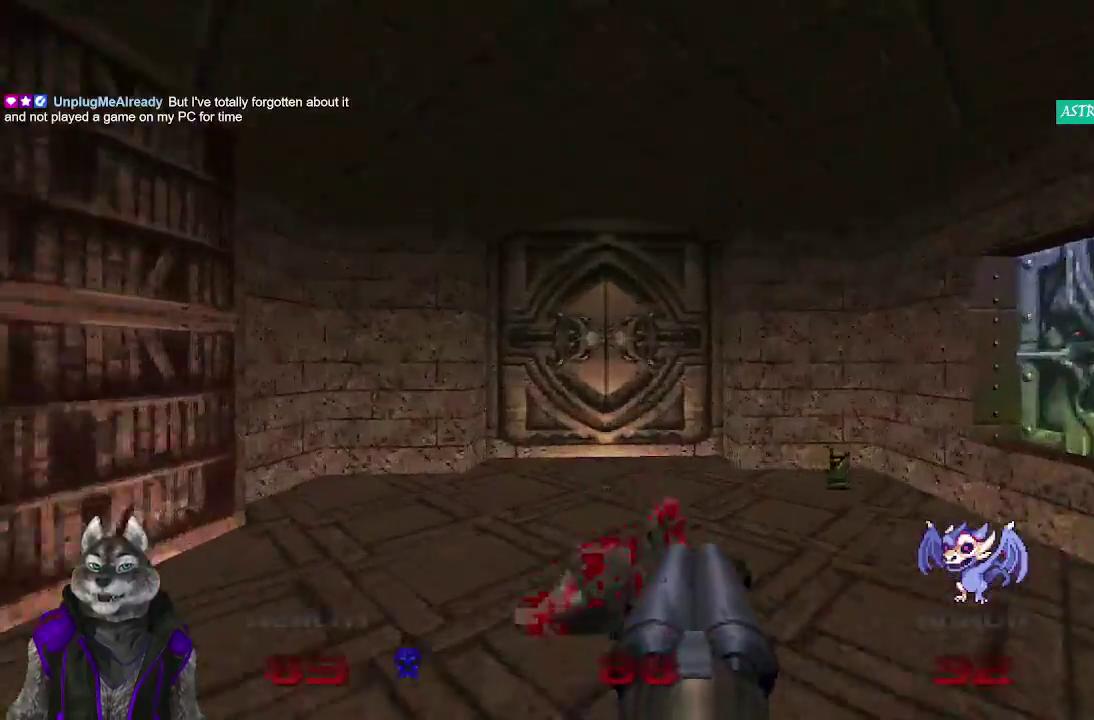
{"buttons": [], "left_stick": "up", "right_stick": "center", "events": []}
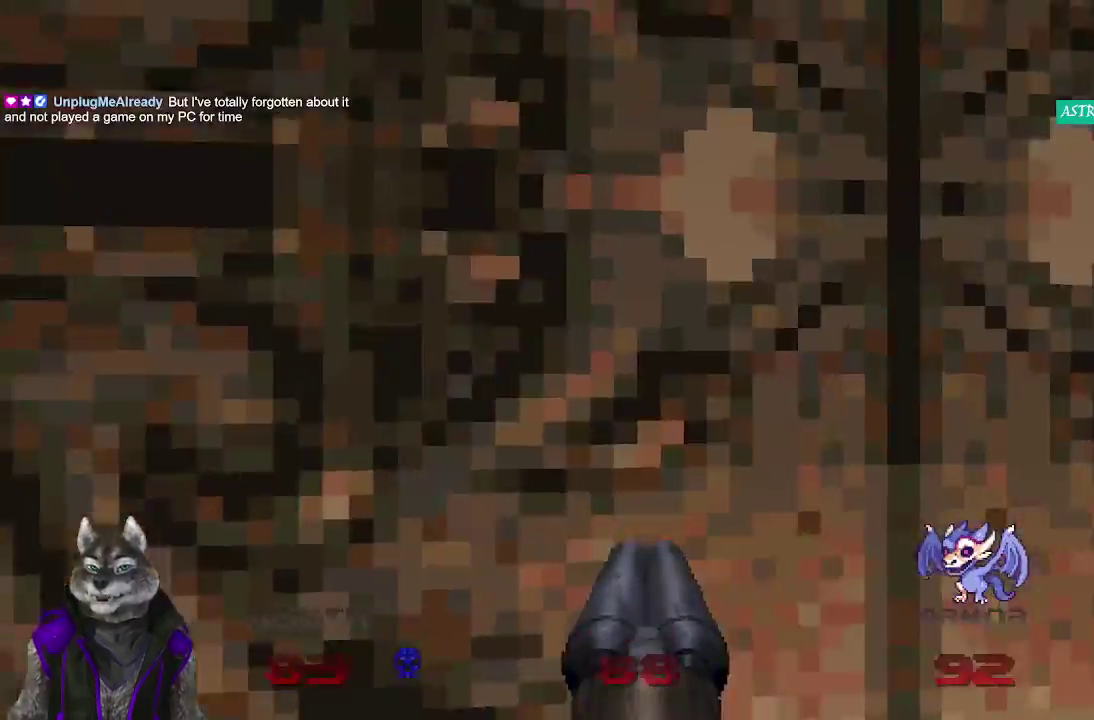
{"buttons": [], "left_stick": "center", "right_stick": "center", "events": [[50, "L2", "down"], [67, "left_stick", "down"], [267, "left_stick", "center"], [283, "L2", "up"]]}
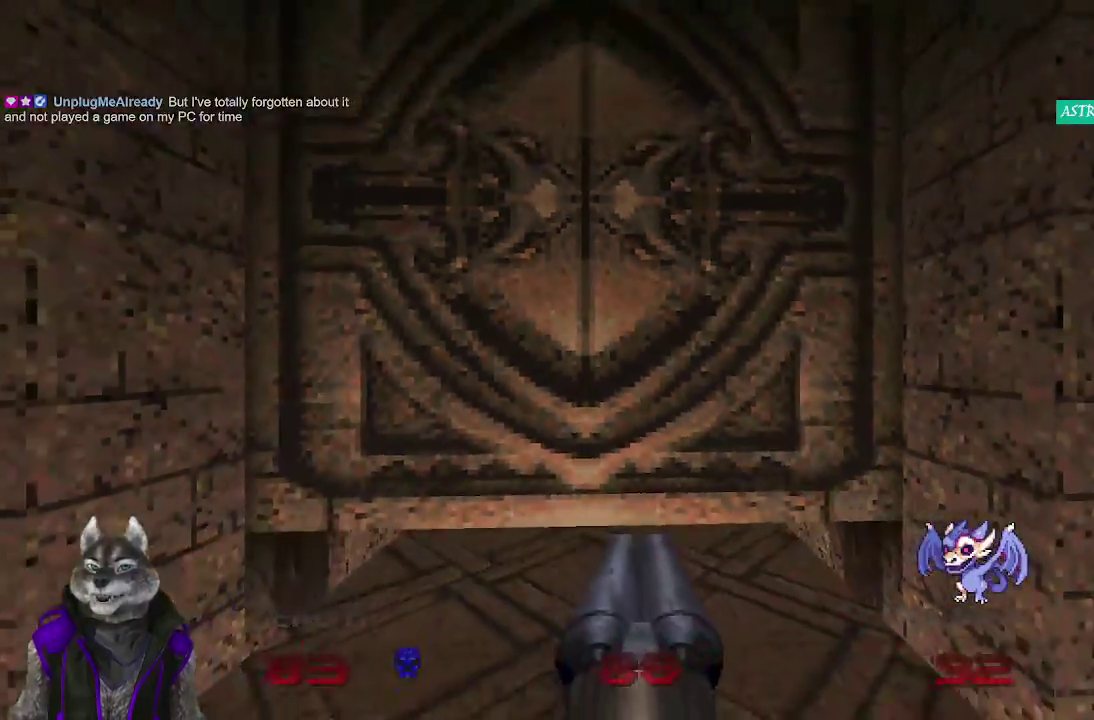
{"buttons": [], "left_stick": "center", "right_stick": "center", "events": []}
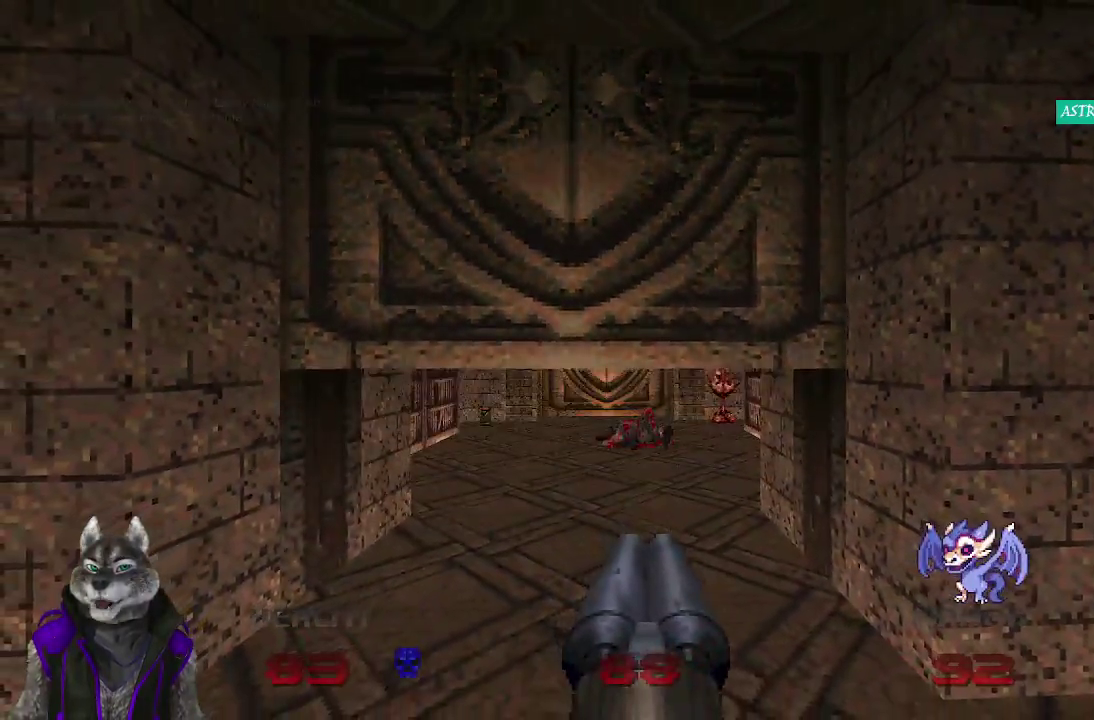
{"buttons": [], "left_stick": "up", "right_stick": "center", "events": [[33, "left_stick", "up"]]}
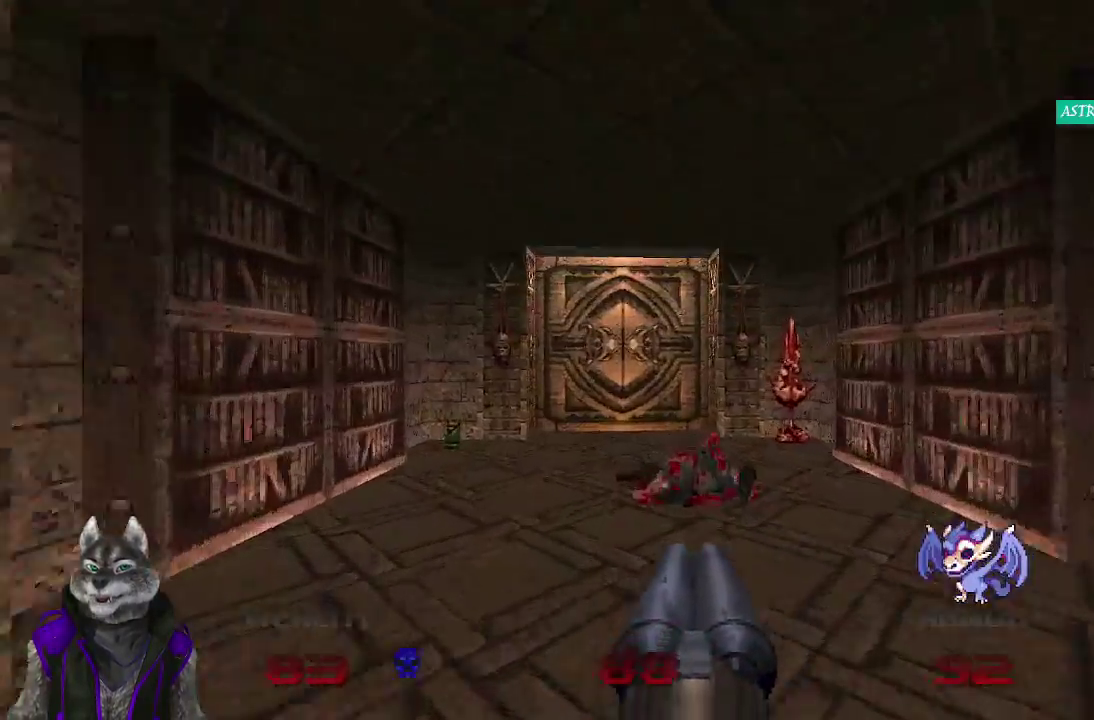
{"buttons": [], "left_stick": "up", "right_stick": "center", "events": []}
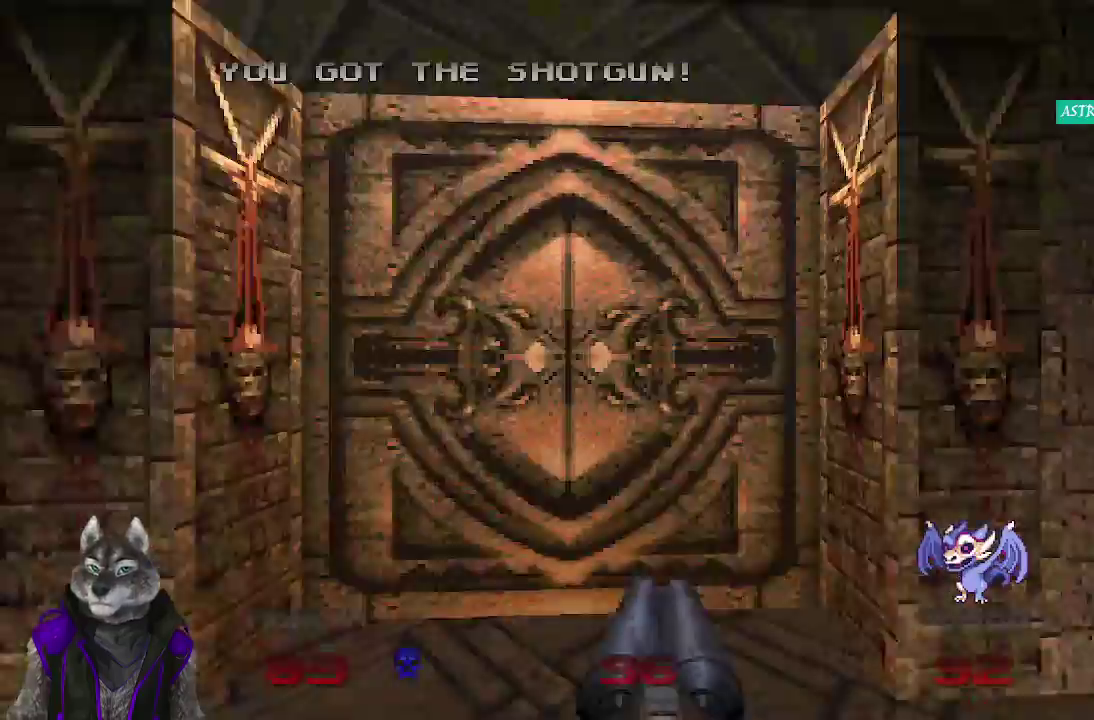
{"buttons": [], "left_stick": "center", "right_stick": "center", "events": [[150, "left_stick", "center"], [200, "L2", "down"], [200, "left_stick", "down"], [400, "L2", "up"], [450, "left_stick", "center"]]}
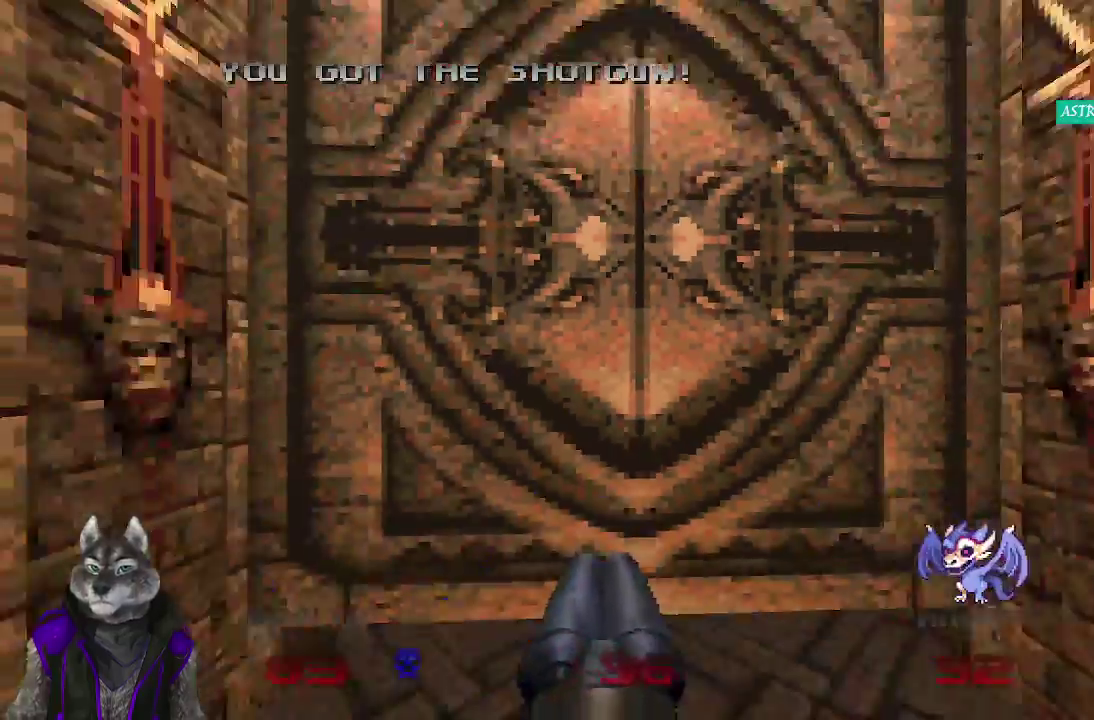
{"buttons": [], "left_stick": "center", "right_stick": "center", "events": []}
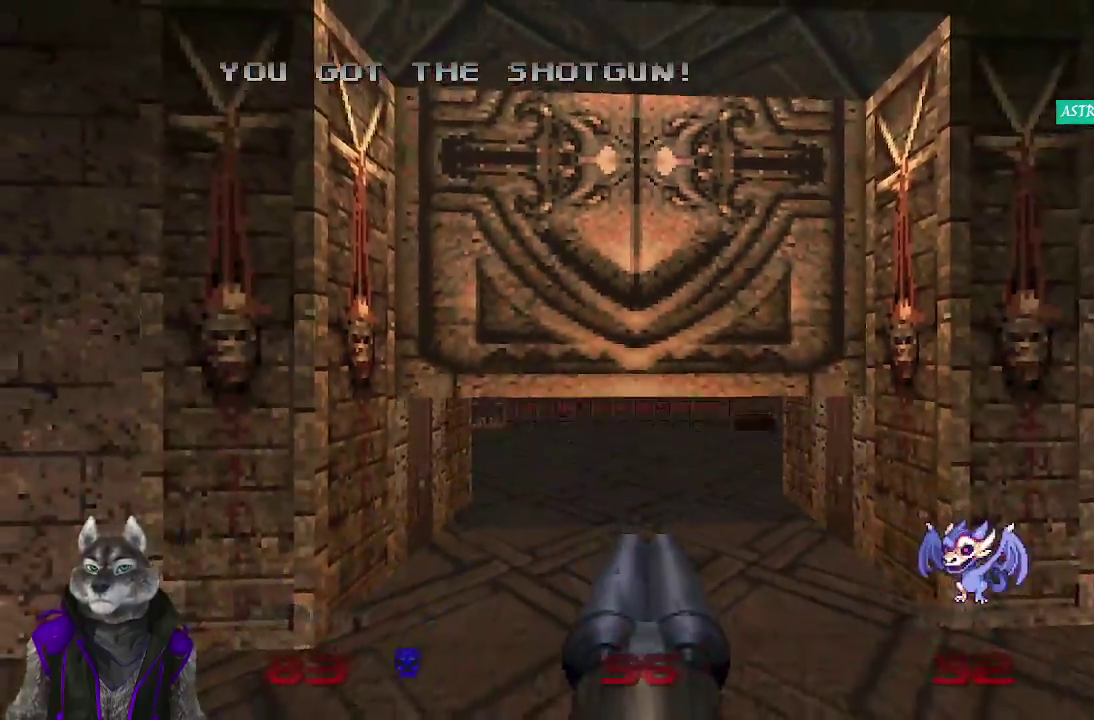
{"buttons": [], "left_stick": "up", "right_stick": "center", "events": [[150, "left_stick", "up"], [300, "R2", "down"], [500, "R2", "up"]]}
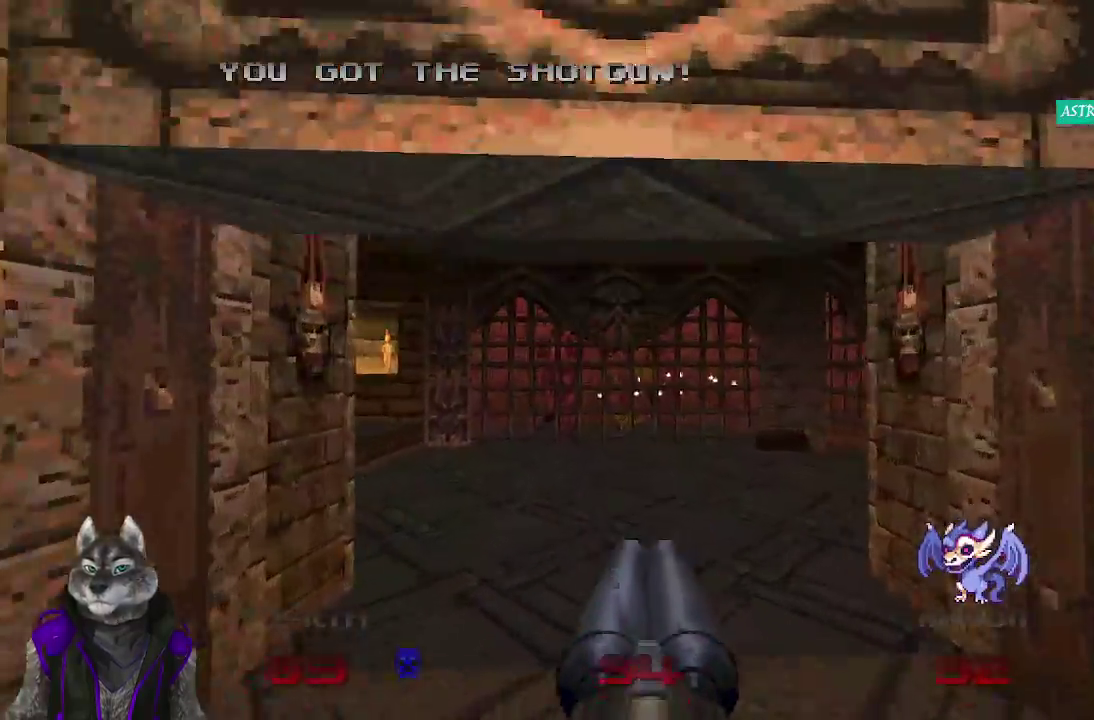
{"buttons": [], "left_stick": "up", "right_stick": "left", "events": [[33, "right_stick", "left"]]}
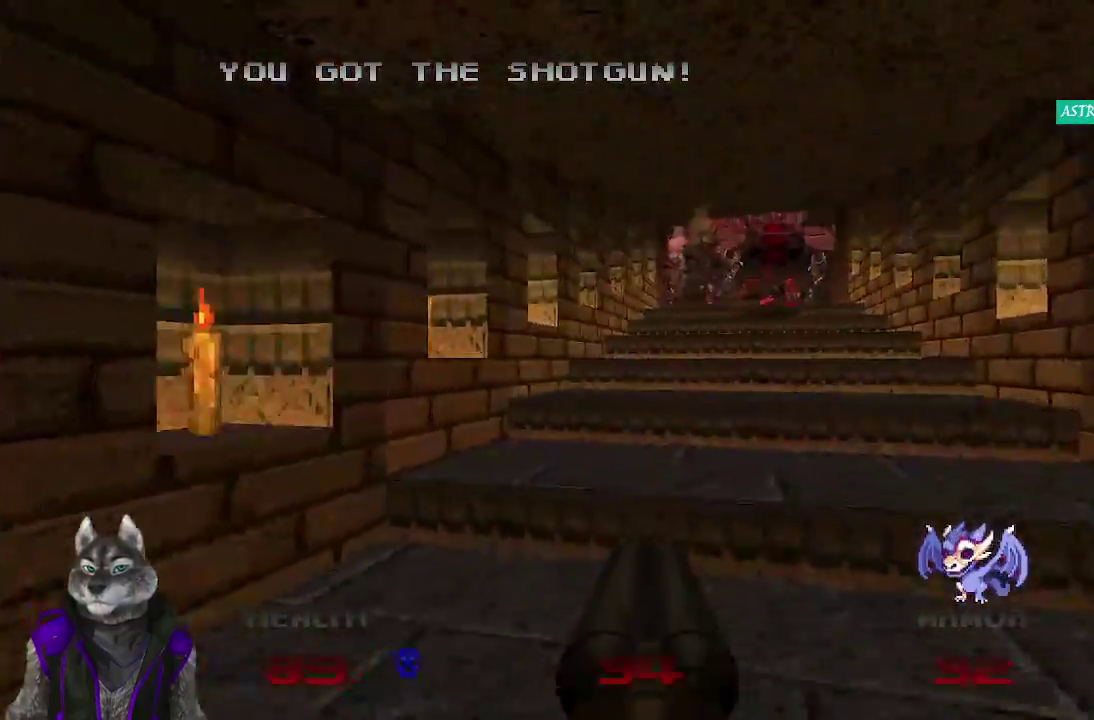
{"buttons": ["R2"], "left_stick": "down-right", "right_stick": "center", "events": [[17, "right_stick", "center"], [350, "R2", "down"], [417, "left_stick", "right"], [467, "left_stick", "down-right"]]}
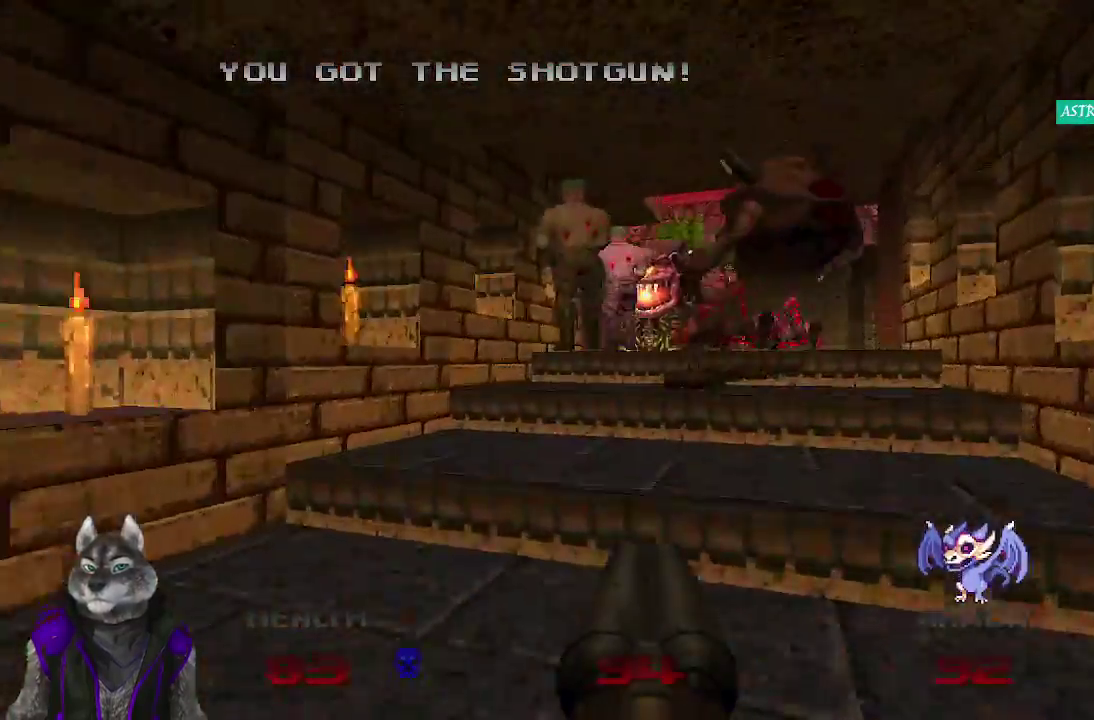
{"buttons": ["R2"], "left_stick": "up-left", "right_stick": "center", "events": [[67, "left_stick", "down"], [117, "left_stick", "down-left"], [300, "left_stick", "left"], [350, "left_stick", "up-left"]]}
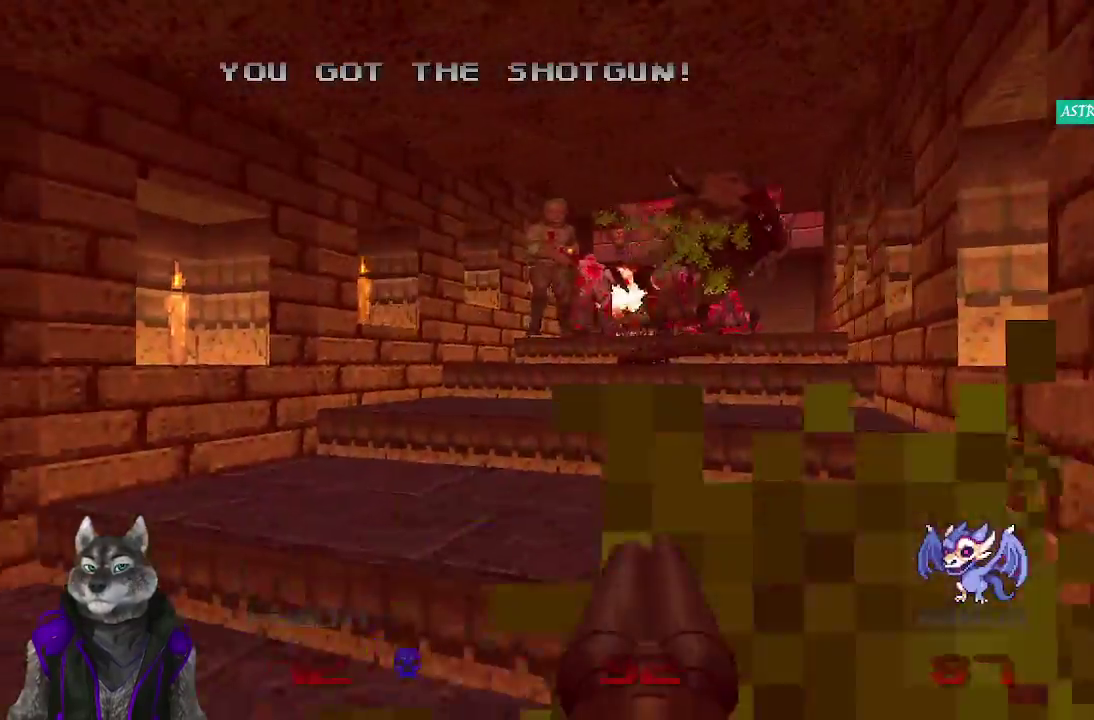
{"buttons": [], "left_stick": "down-right", "right_stick": "right", "events": [[33, "R2", "up"], [33, "left_stick", "down-left"], [150, "right_stick", "right"], [333, "left_stick", "down"], [500, "left_stick", "down-right"]]}
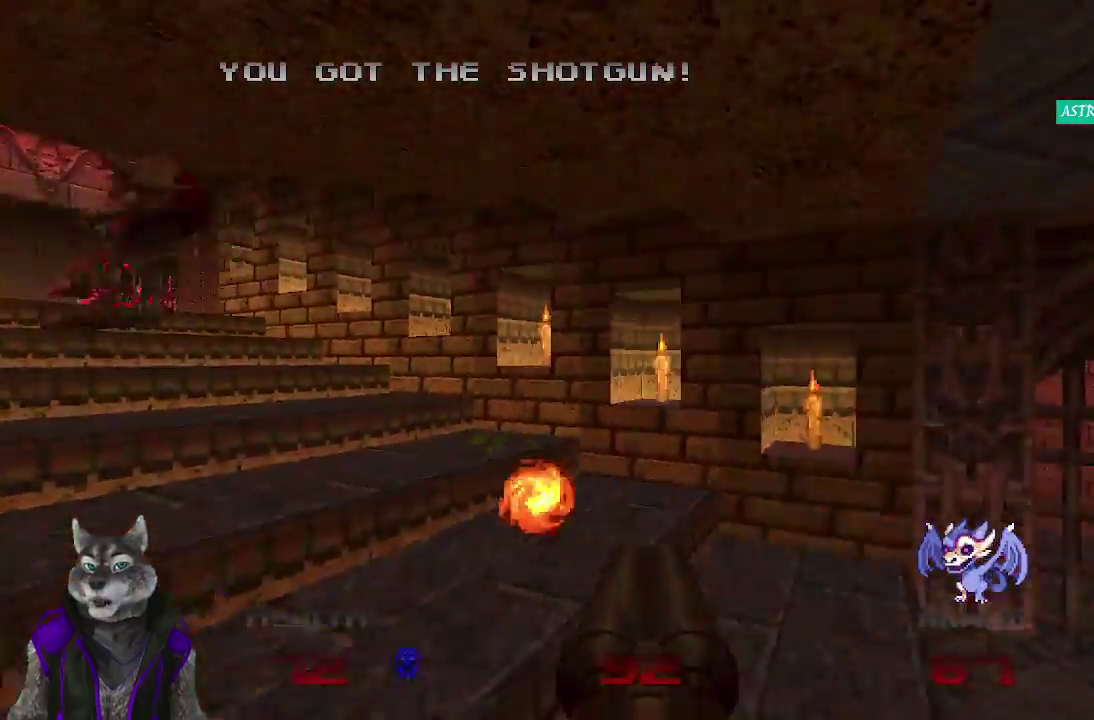
{"buttons": ["R2"], "left_stick": "up-right", "right_stick": "center", "events": [[183, "left_stick", "right"], [250, "left_stick", "up-right"], [283, "right_stick", "center"], [317, "R2", "down"]]}
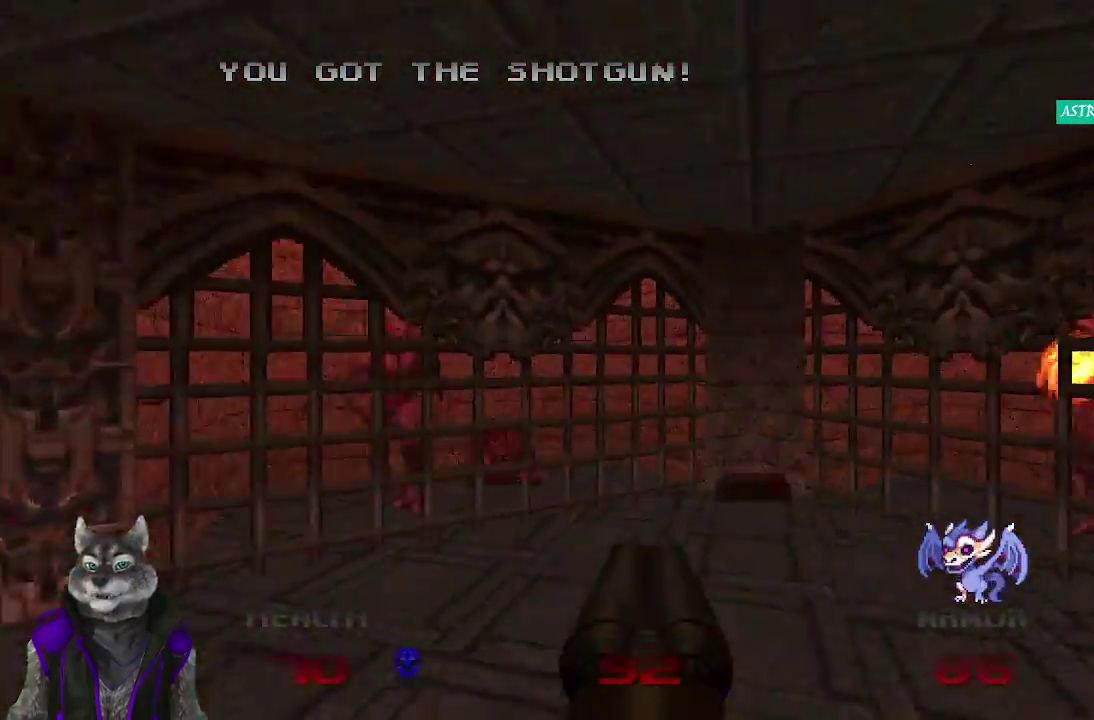
{"buttons": [], "left_stick": "down", "right_stick": "left", "events": [[83, "left_stick", "right"], [217, "left_stick", "down-right"], [267, "R2", "up"], [383, "right_stick", "left"], [467, "left_stick", "down"]]}
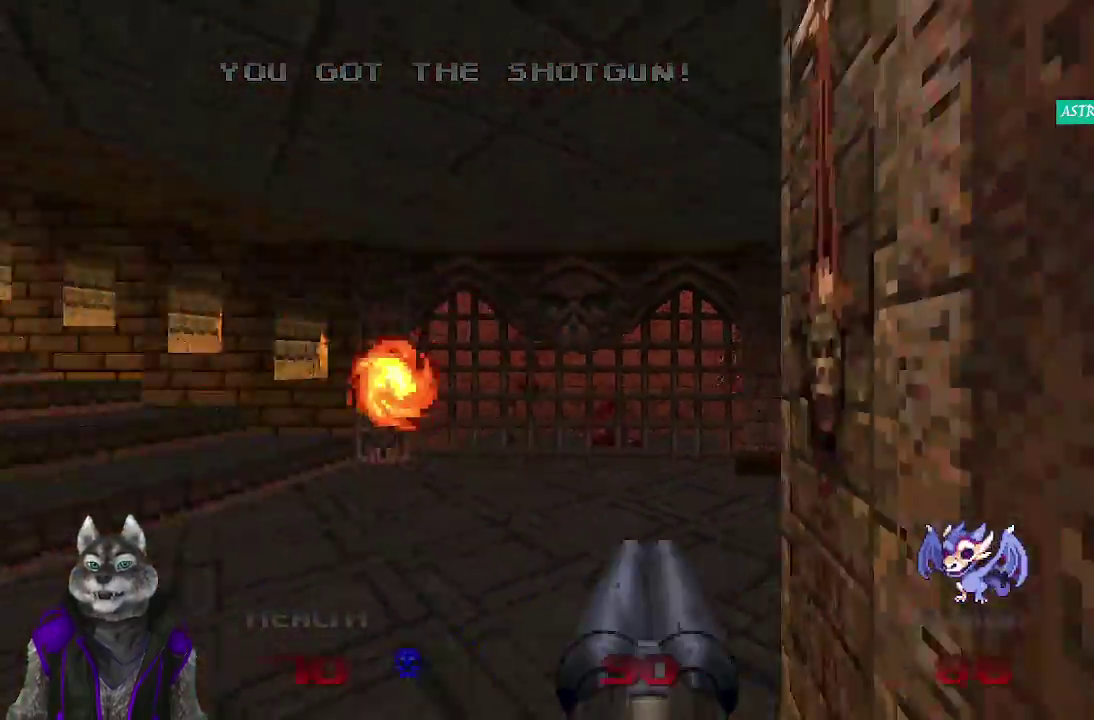
{"buttons": [], "left_stick": "up", "right_stick": "center", "events": [[17, "right_stick", "center"], [417, "left_stick", "up"]]}
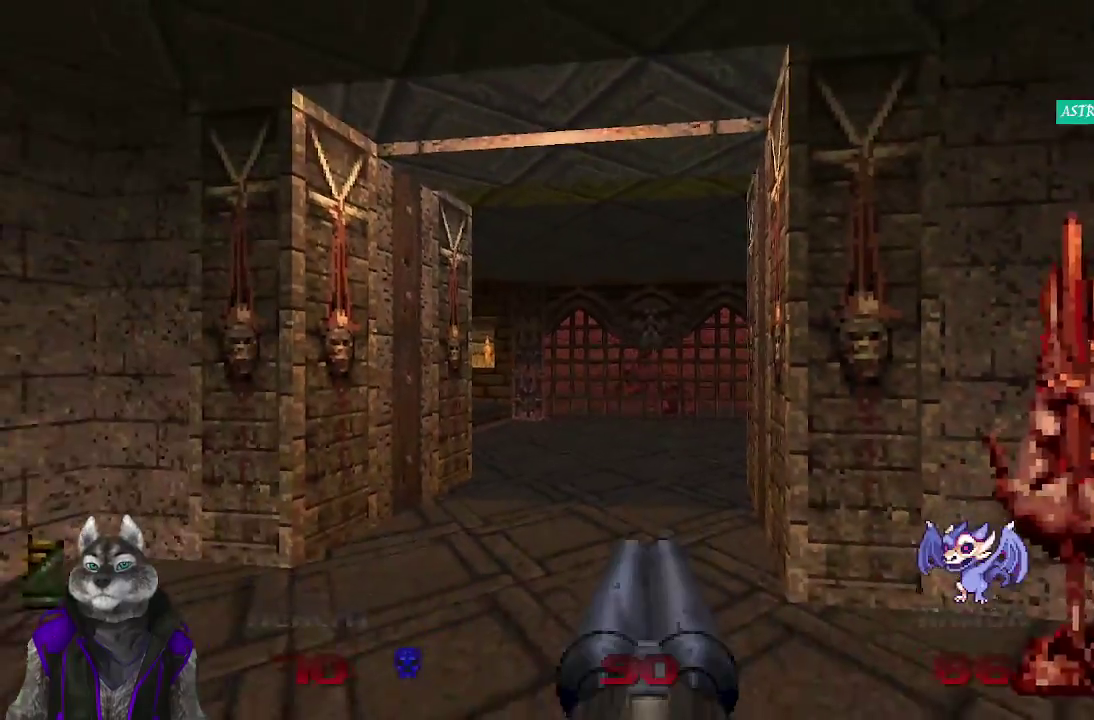
{"buttons": ["R2"], "left_stick": "center", "right_stick": "center", "events": [[117, "R2", "down"], [283, "left_stick", "center"]]}